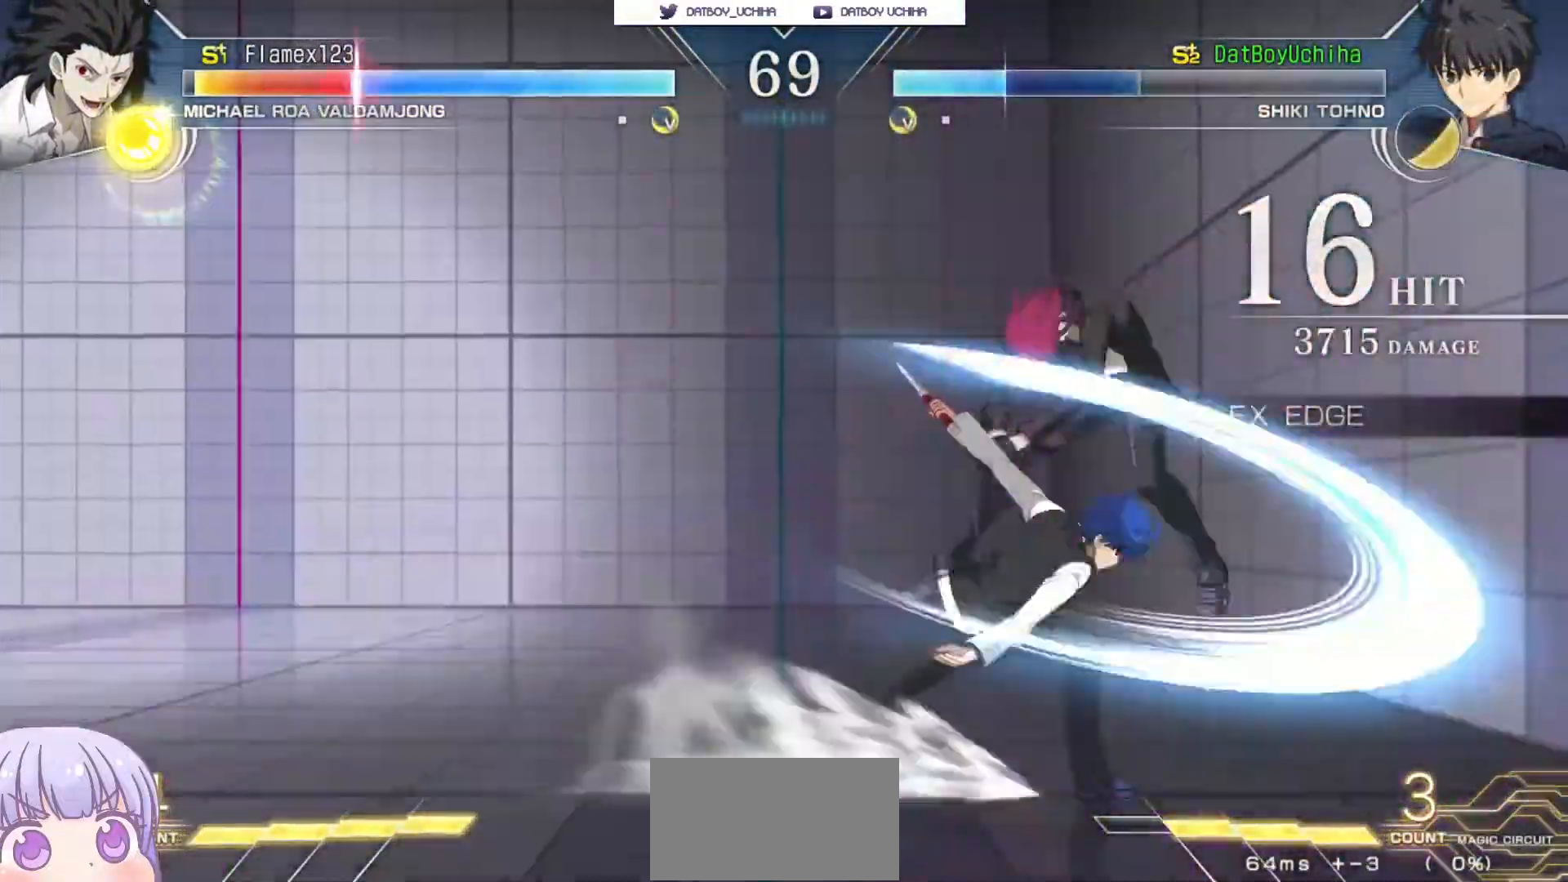
Gameplay with a controller (arcade stick); each line is a JSON object with the inputs held at the frame after it (dt_ms = milliseconds from this image to that frame). "events" lists button and stick changes between this image and that frame as [ms after this image, input, new state], when the widget could be followed in between. Not read: L3 R3.
{"dt_ms": 500, "buttons": [], "left_stick": "right", "events": [[17, "left_stick", "right"]]}
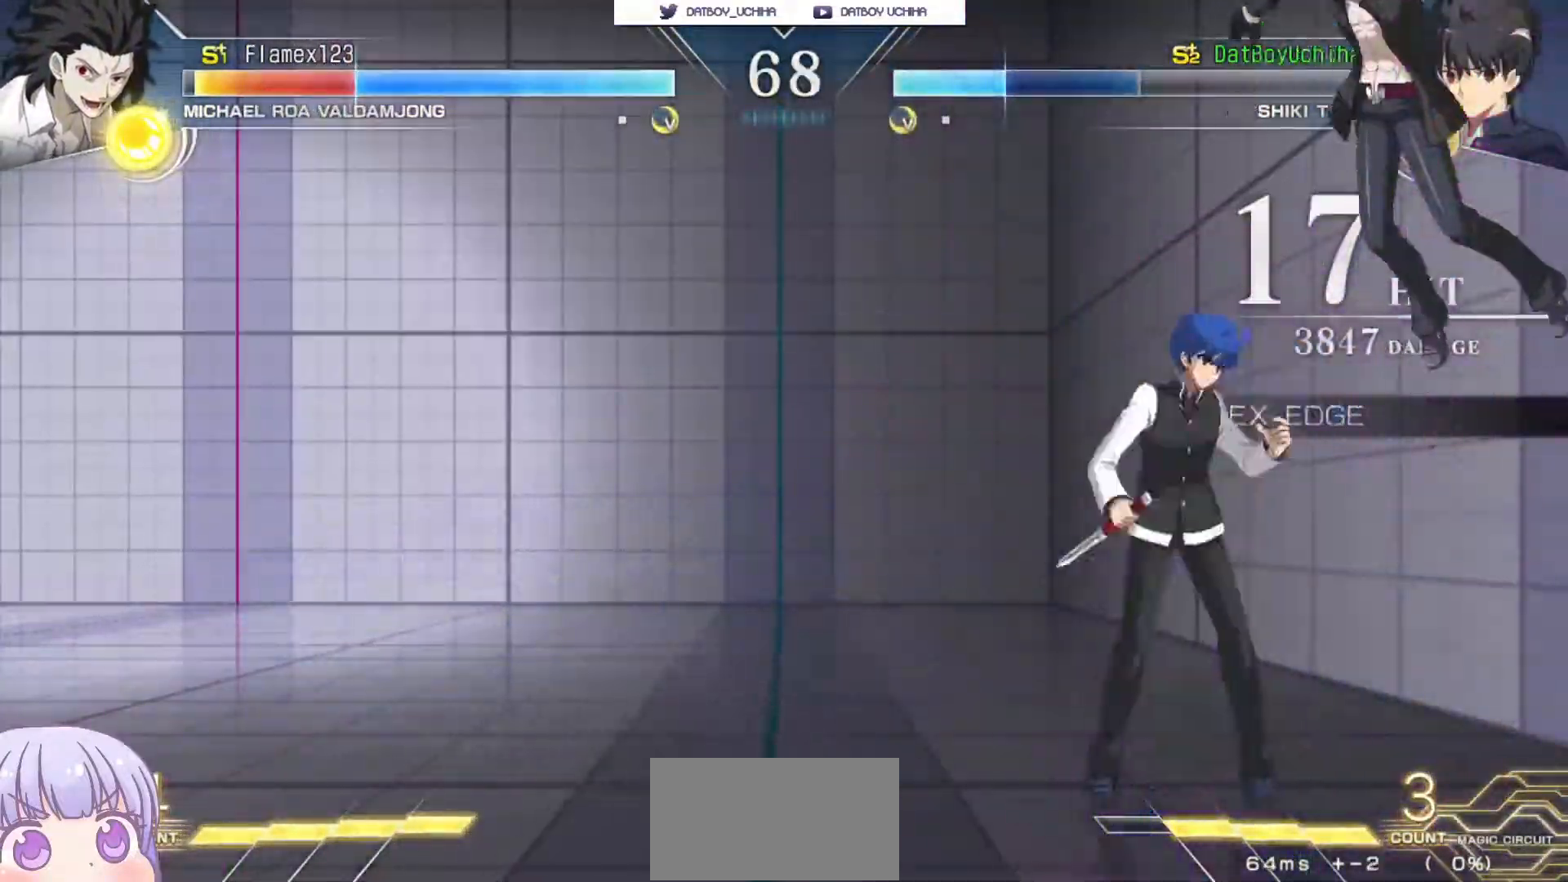
{"dt_ms": 500, "buttons": [], "left_stick": "center"}
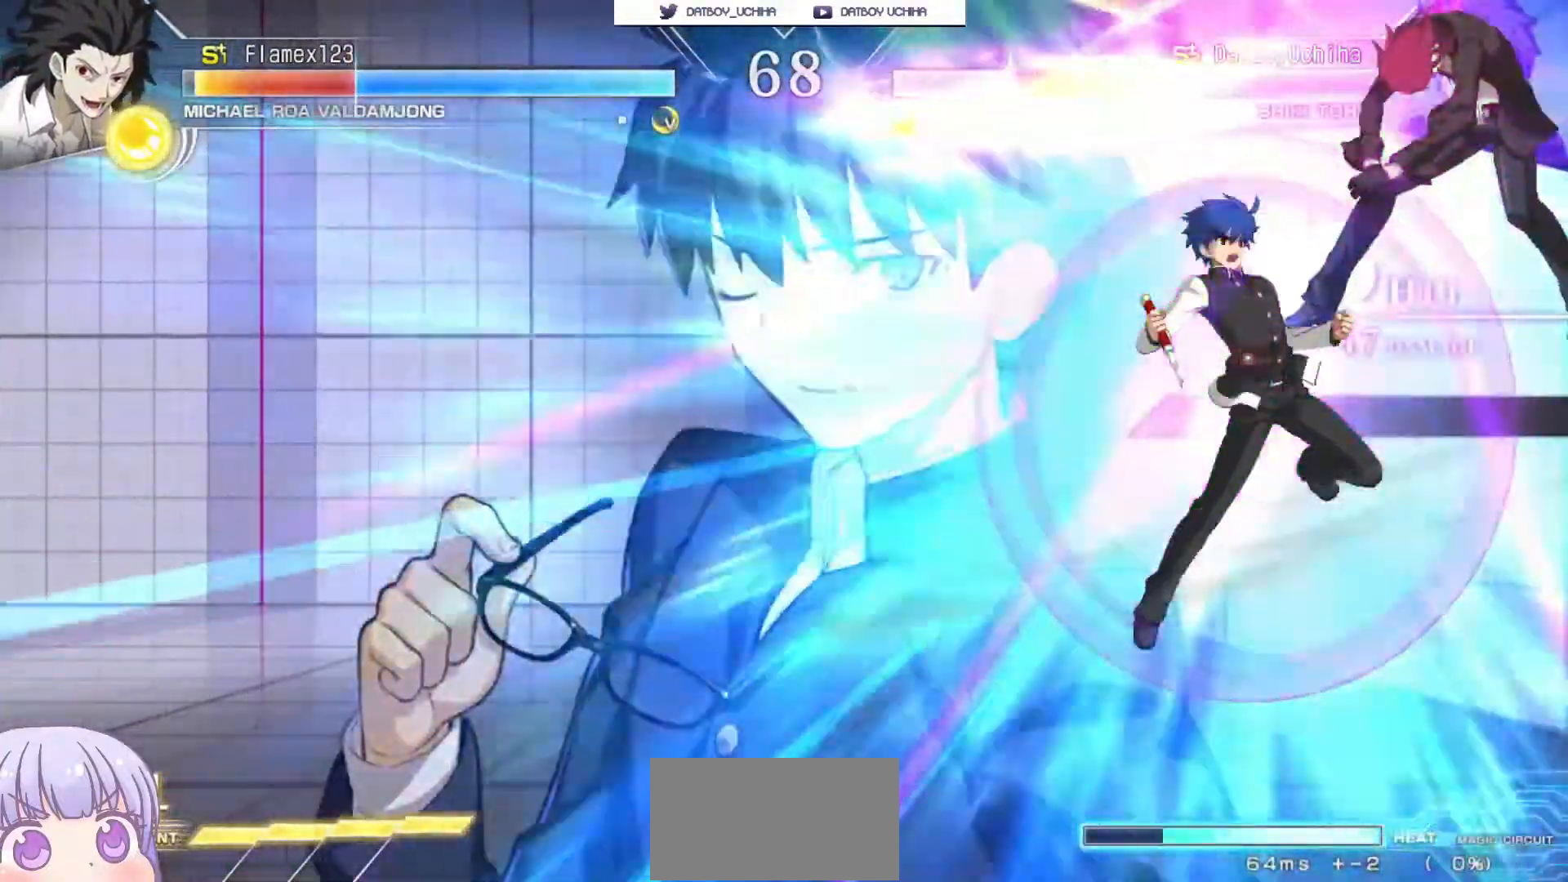
{"dt_ms": 500, "buttons": [], "left_stick": "up-left", "events": [[283, "left_stick", "up-left"]]}
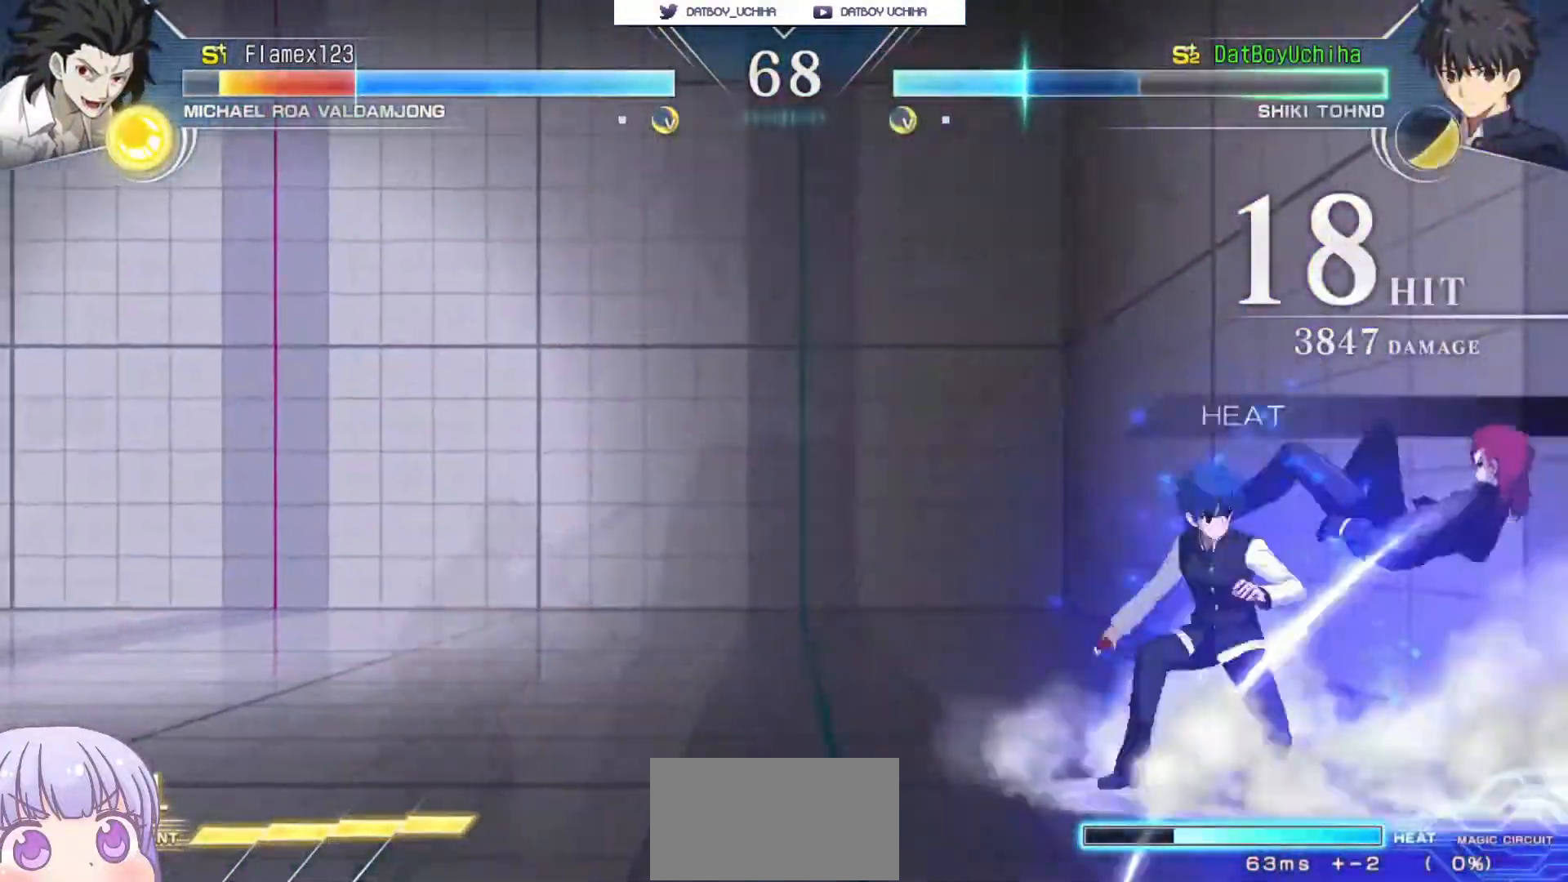
{"dt_ms": 500, "buttons": ["TRIANGLE"], "left_stick": "center", "events": [[183, "left_stick", "down"], [233, "R1", "down"], [317, "R1", "up"], [450, "left_stick", "right"], [483, "TRIANGLE", "down"], [500, "left_stick", "center"]]}
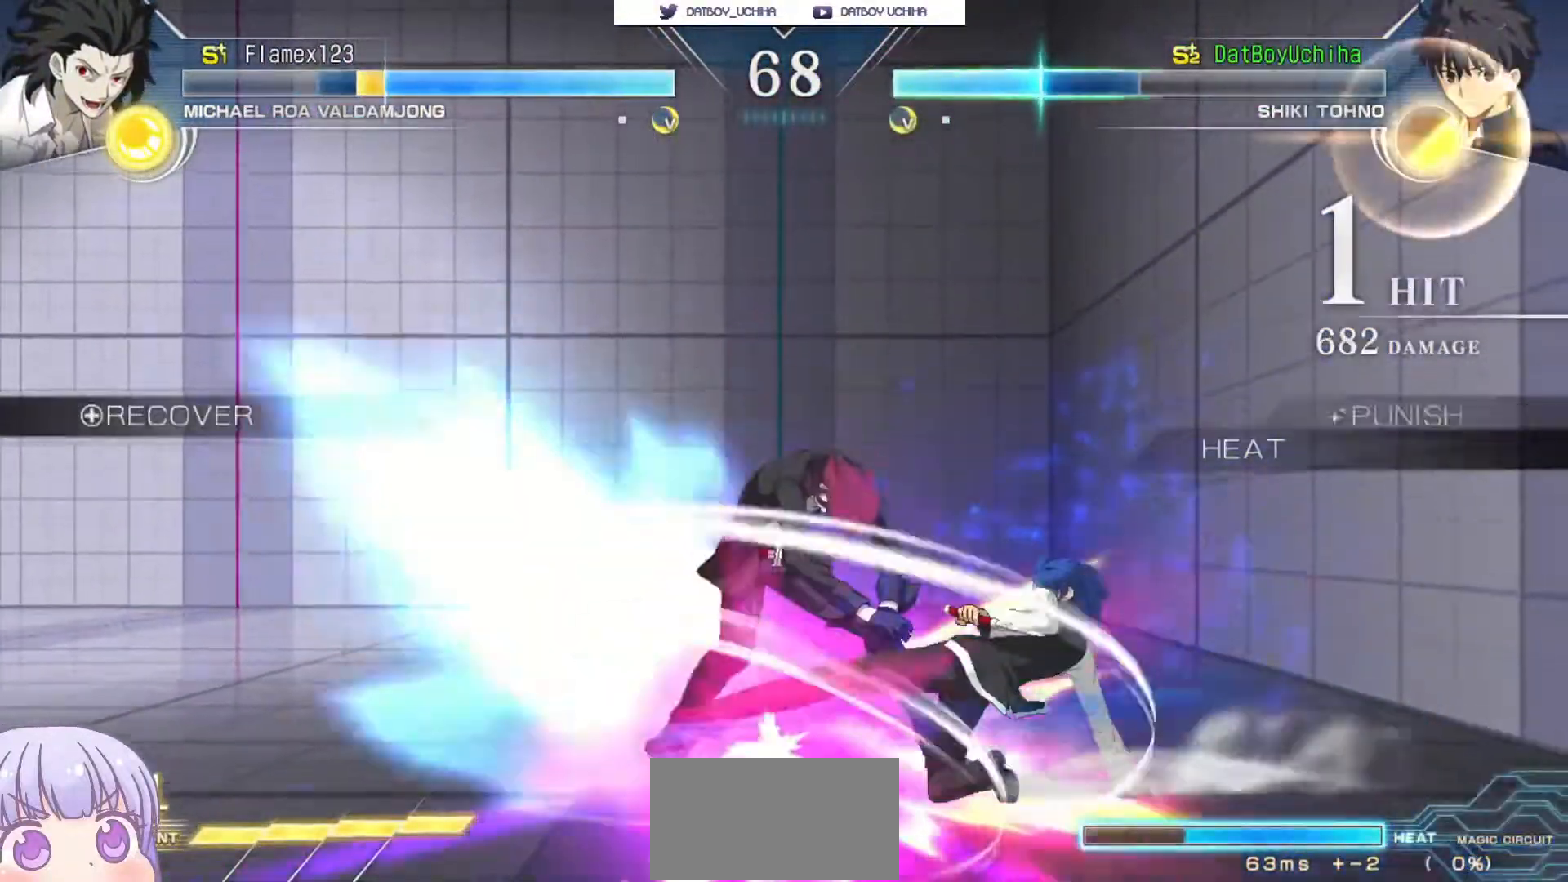
{"dt_ms": 500, "buttons": [], "left_stick": "center", "events": [[50, "TRIANGLE", "up"]]}
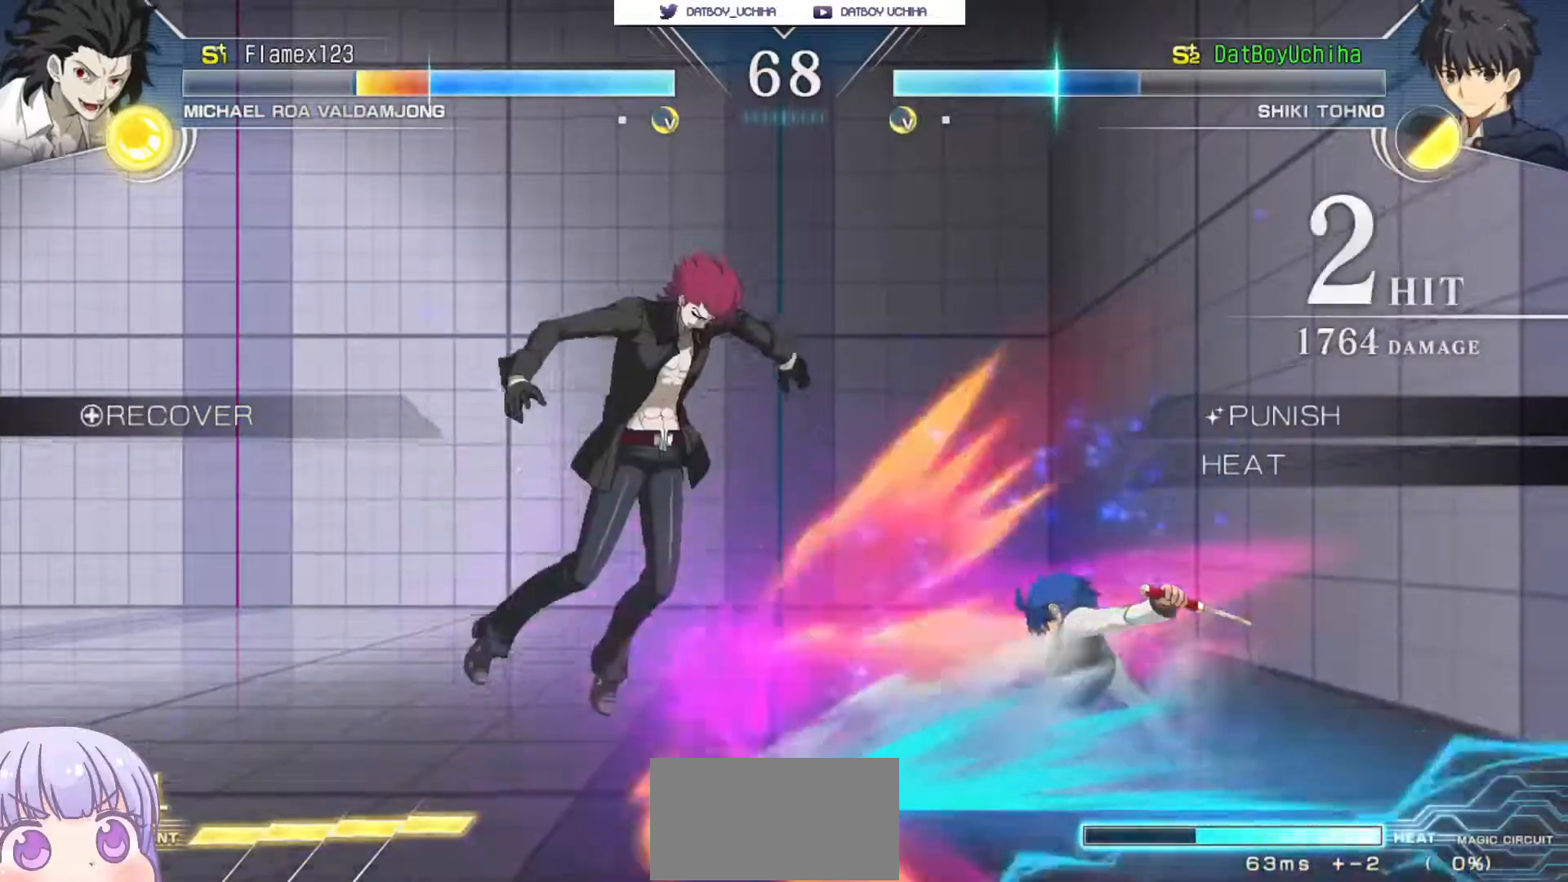
{"dt_ms": 500, "buttons": [], "left_stick": "center", "events": [[17, "TRIANGLE", "down"], [83, "TRIANGLE", "up"]]}
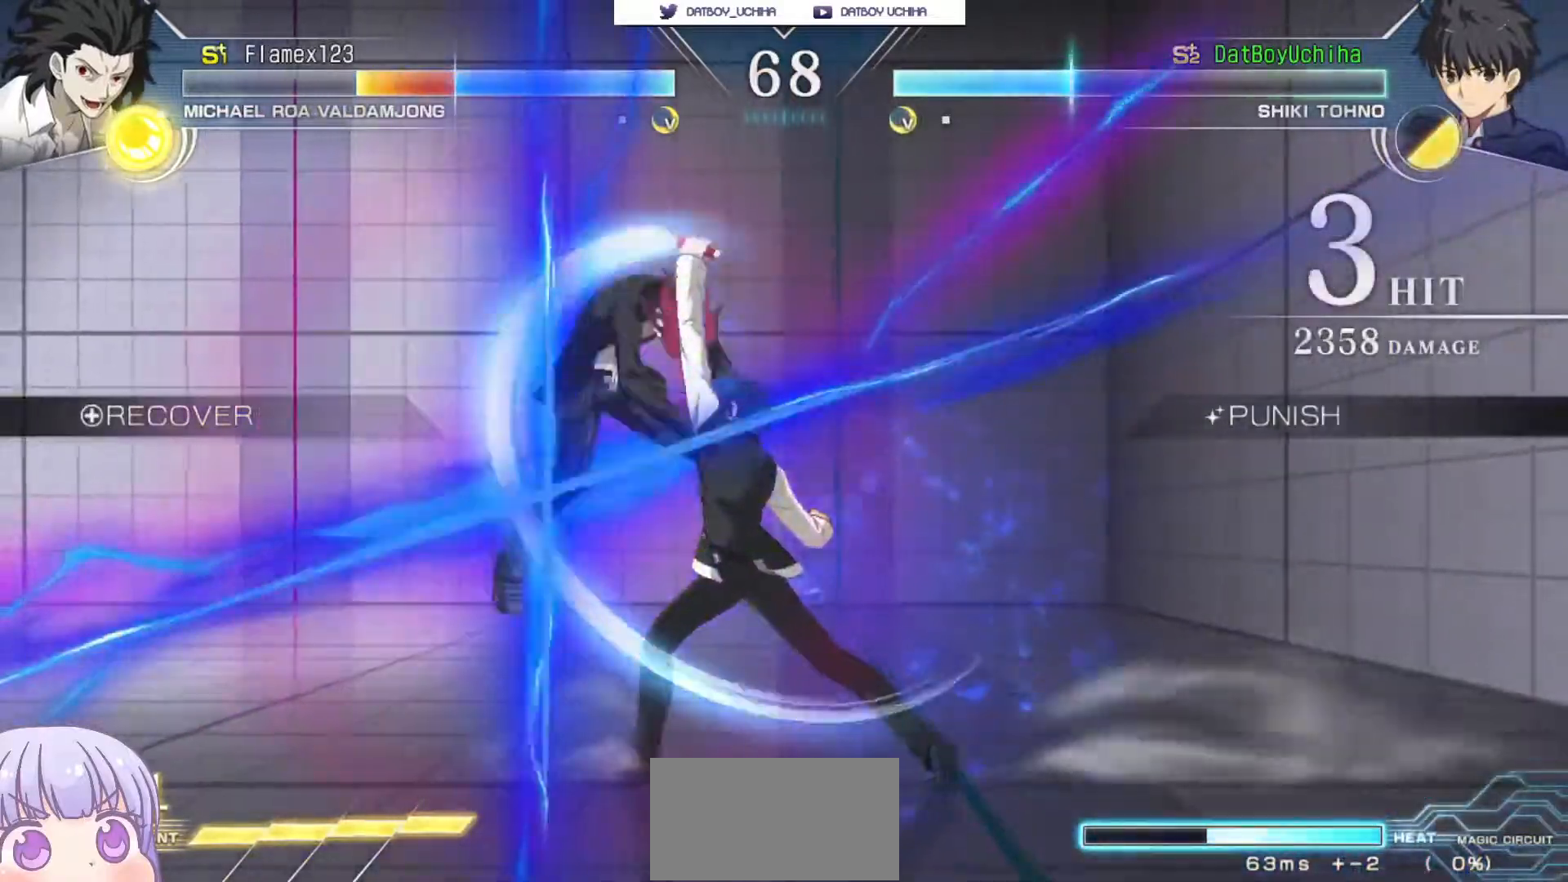
{"dt_ms": 500, "buttons": [], "left_stick": "center", "events": [[317, "R1", "down"], [383, "R1", "up"]]}
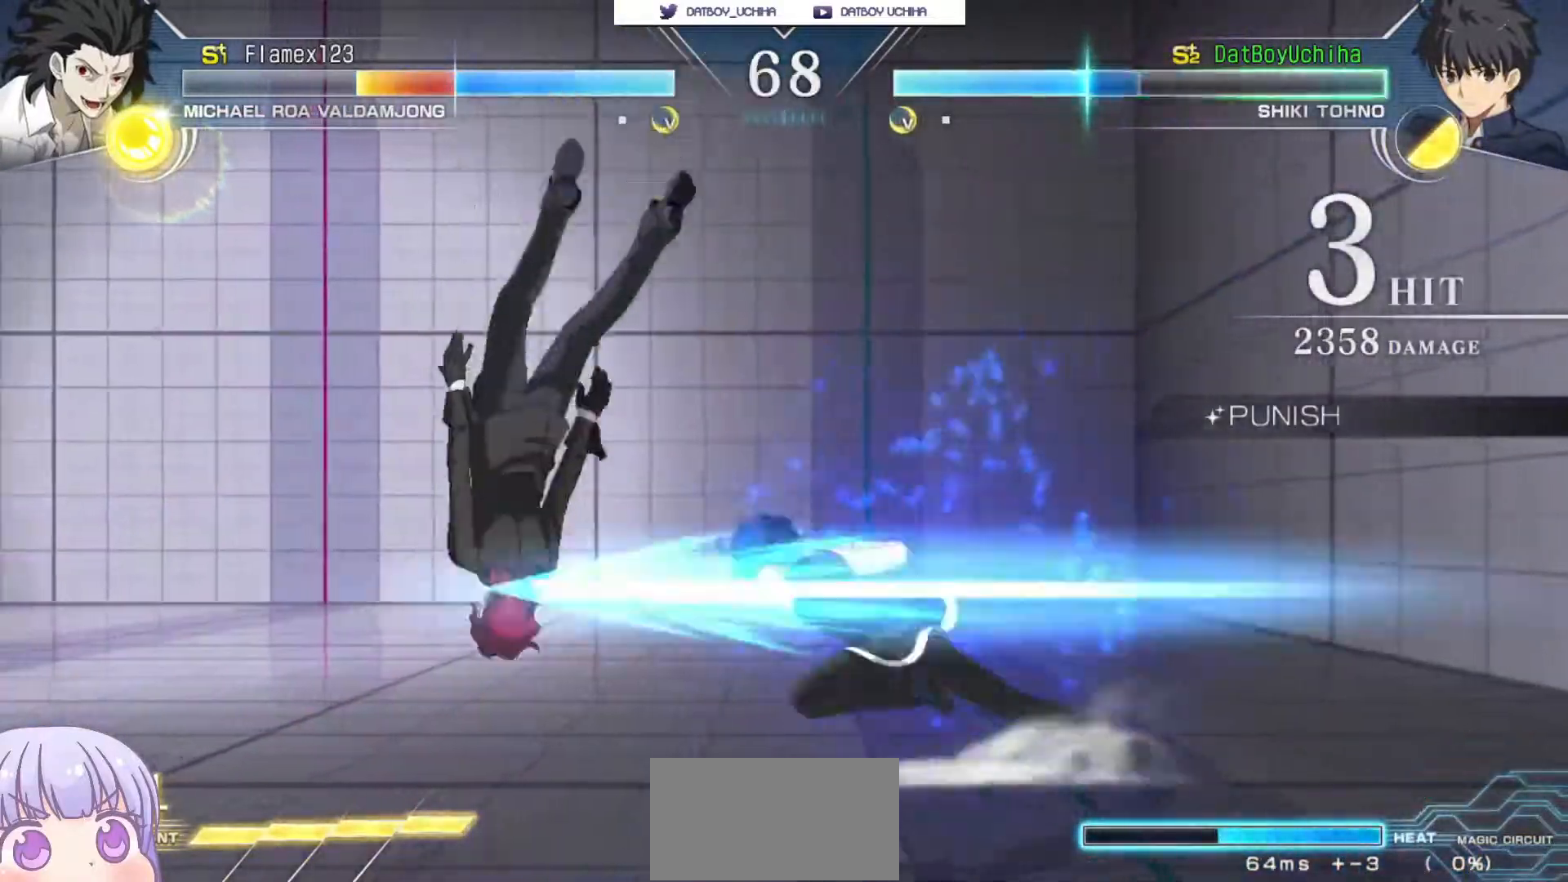
{"dt_ms": 500, "buttons": [], "left_stick": "center"}
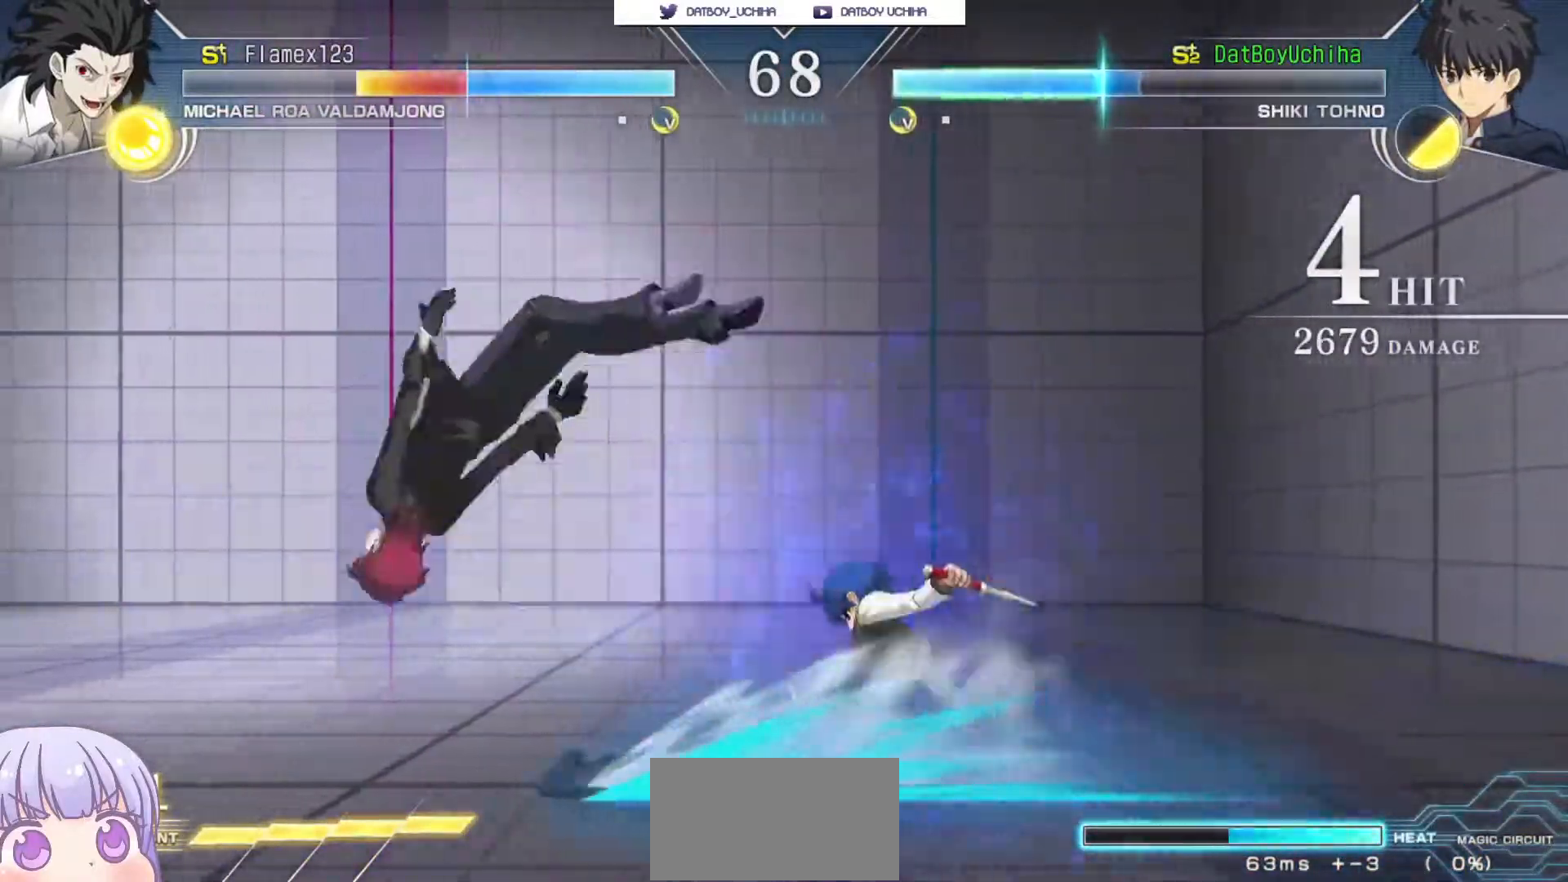
{"dt_ms": 500, "buttons": [], "left_stick": "up-left", "events": [[83, "SQUARE", "down"], [167, "SQUARE", "up"], [433, "left_stick", "up-left"]]}
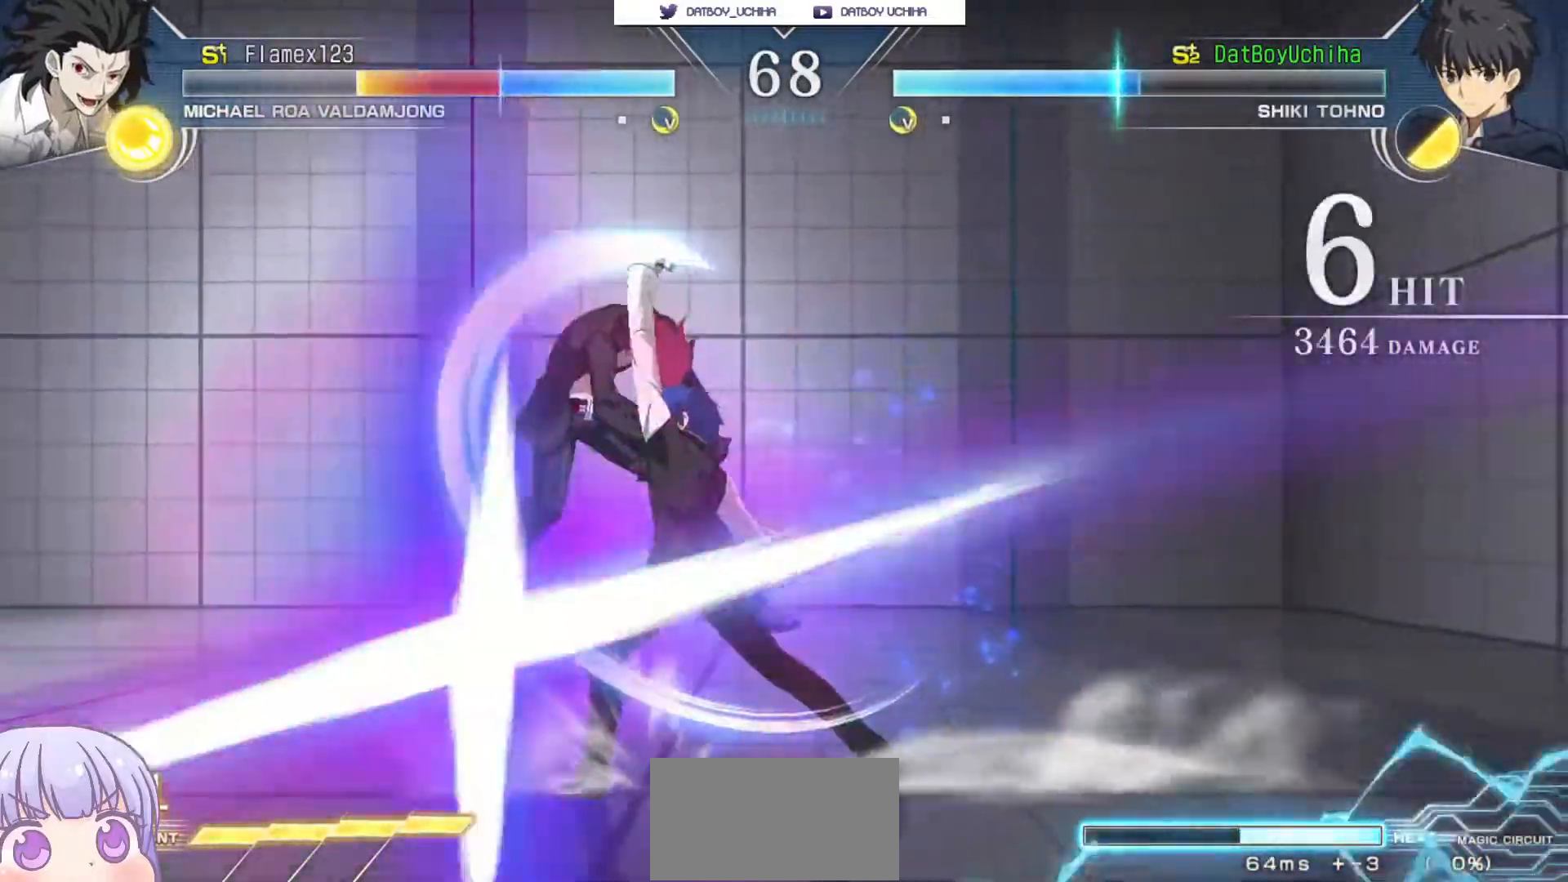
{"dt_ms": 500, "buttons": [], "left_stick": "center", "events": [[50, "R1", "down"], [117, "left_stick", "center"], [450, "R1", "up"]]}
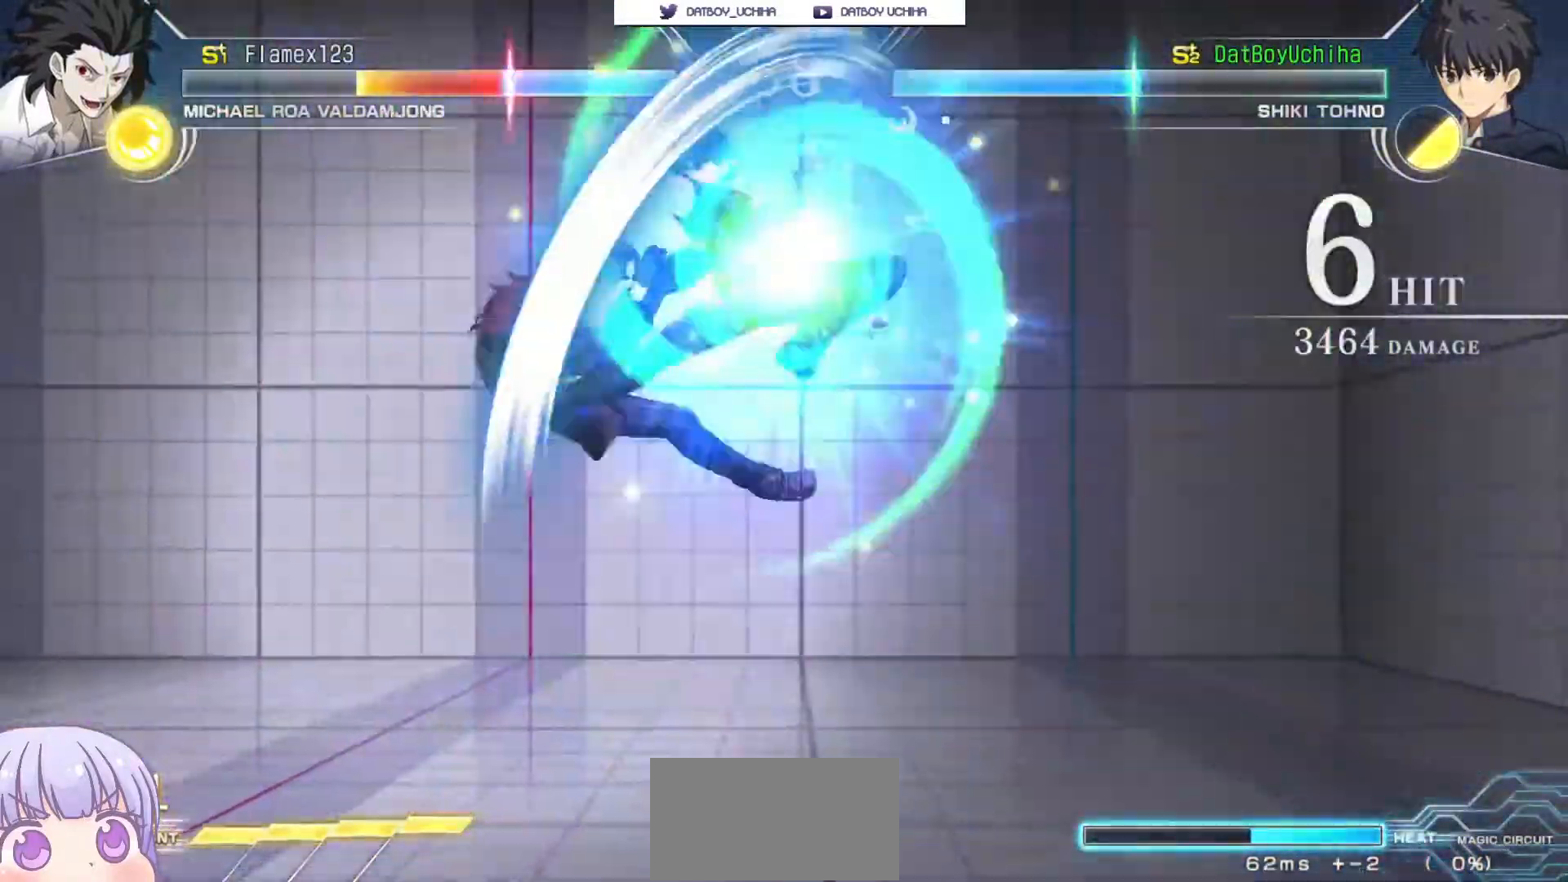
{"dt_ms": 500, "buttons": [], "left_stick": "center", "events": [[217, "TRIANGLE", "down"], [267, "TRIANGLE", "up"]]}
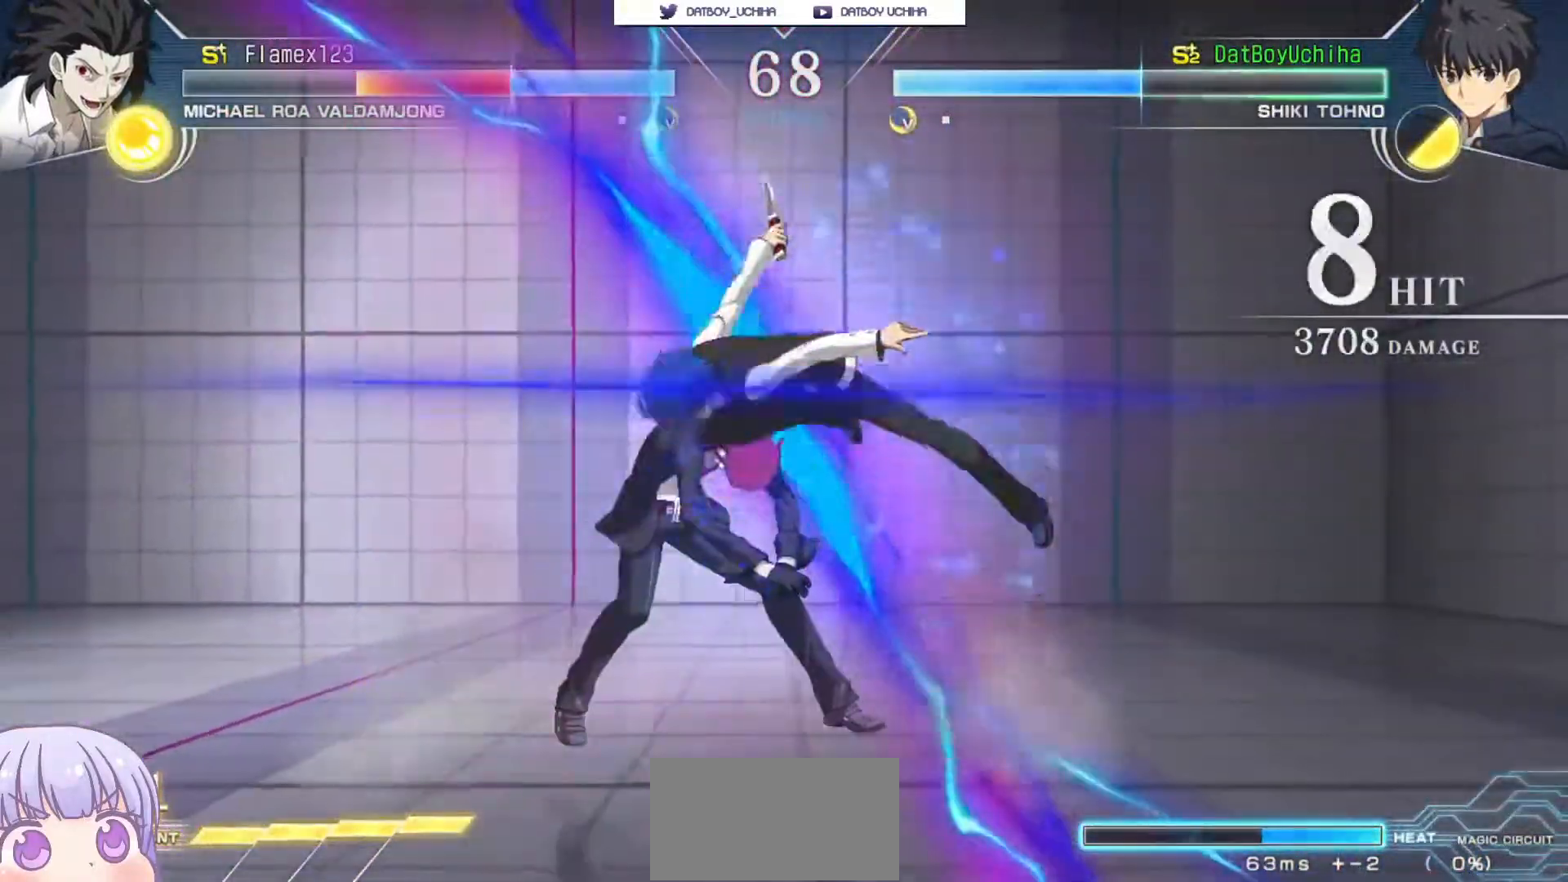
{"dt_ms": 500, "buttons": [], "left_stick": "center", "events": [[183, "TRIANGLE", "down"], [267, "TRIANGLE", "up"]]}
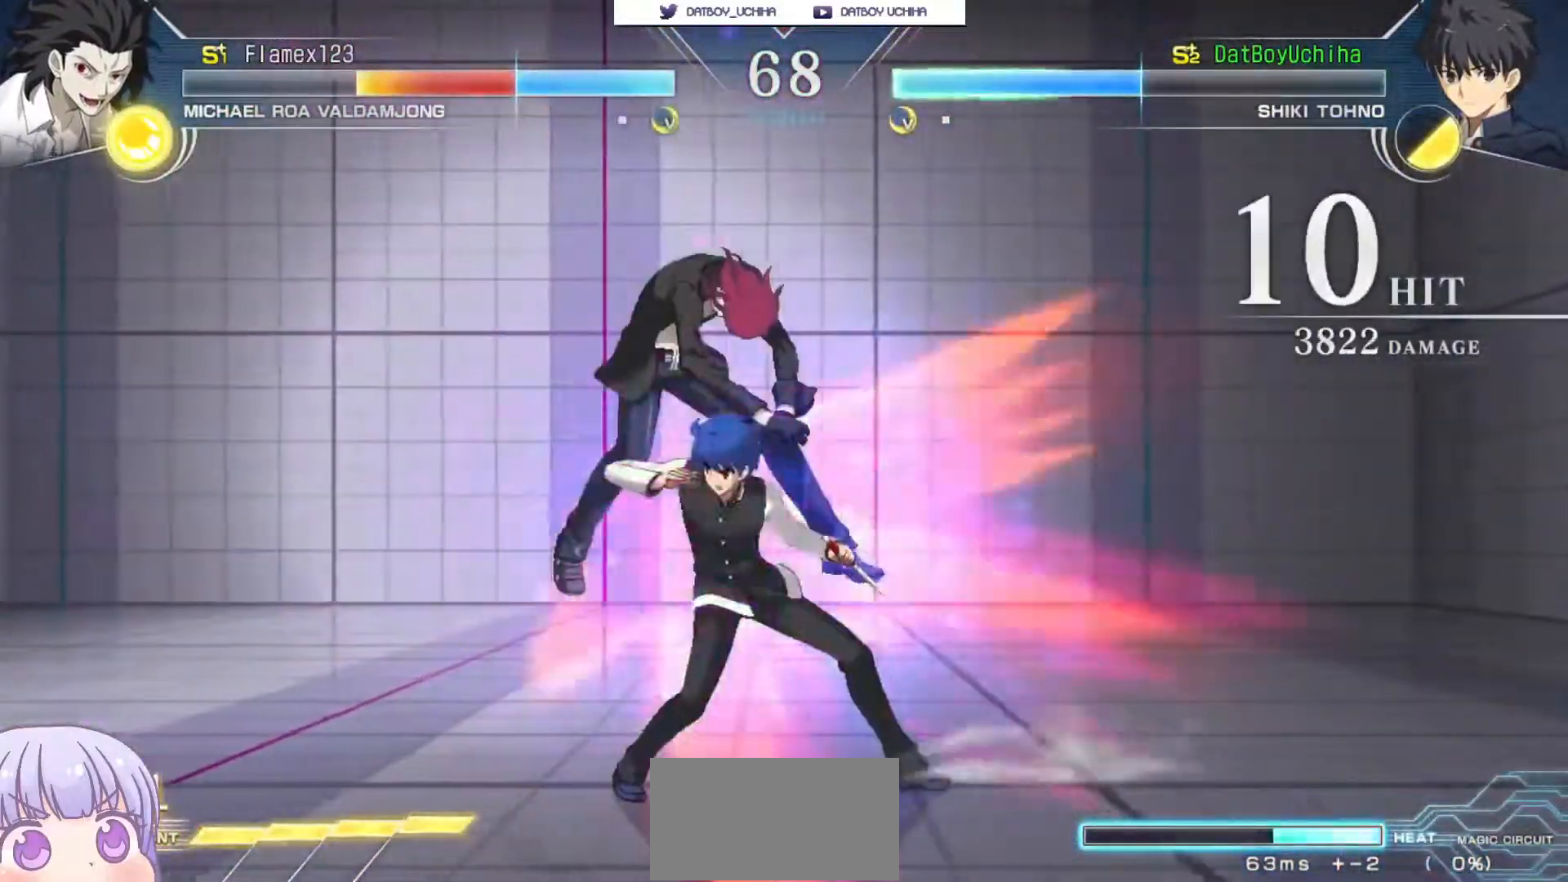
{"dt_ms": 500, "buttons": ["R1"], "left_stick": "center", "events": [[67, "R1", "down"], [150, "R1", "up"], [500, "R1", "down"]]}
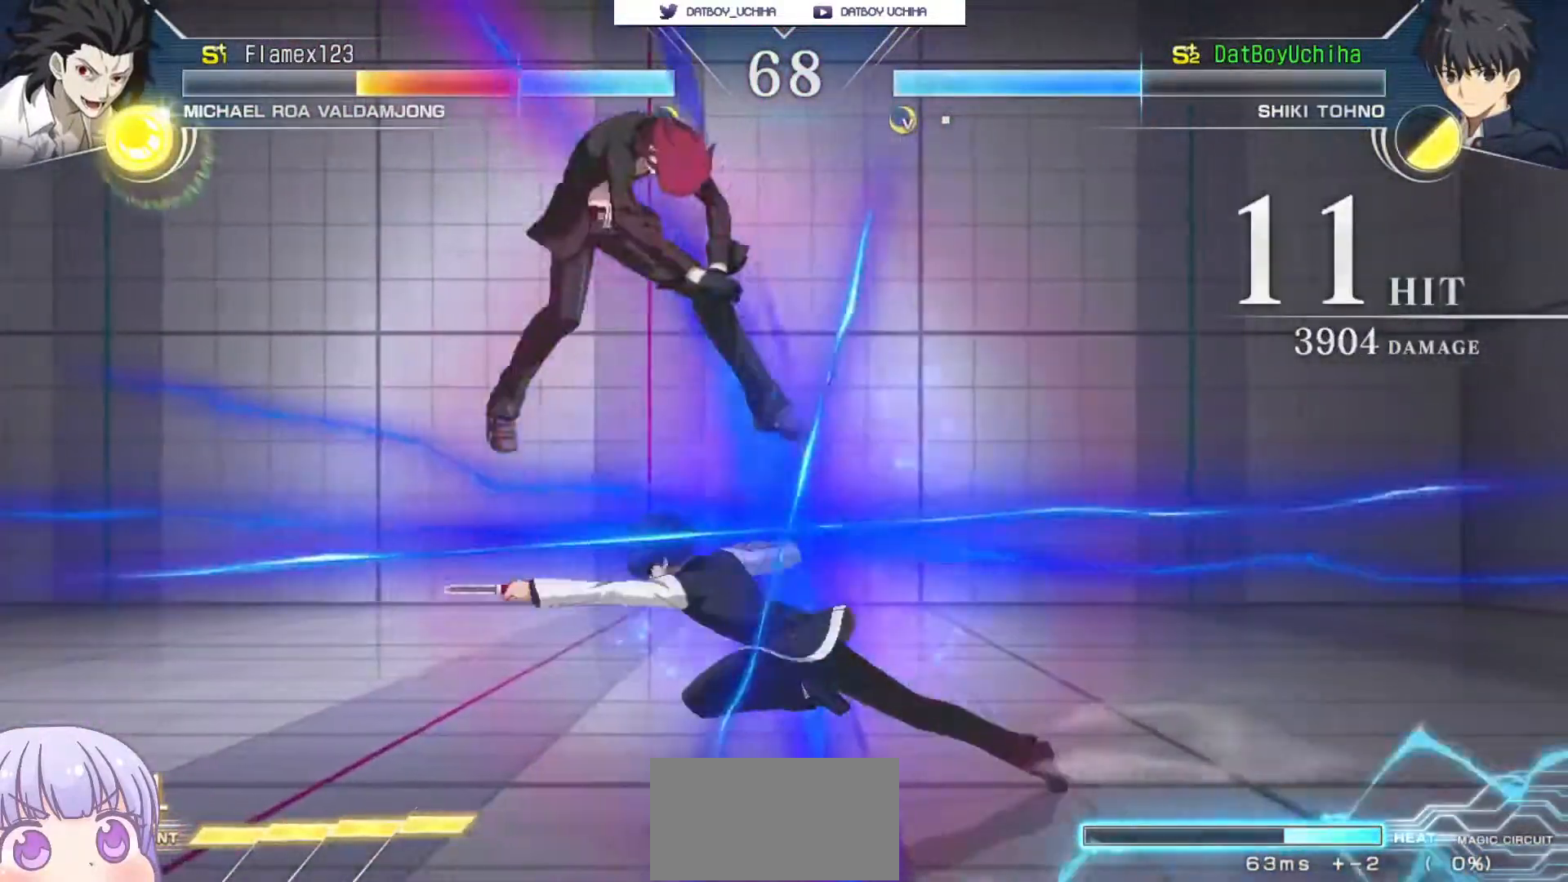
{"dt_ms": 500, "buttons": [], "left_stick": "down-right", "events": [[100, "R1", "up"], [233, "R1", "down"], [317, "R1", "up"], [450, "left_stick", "down-right"]]}
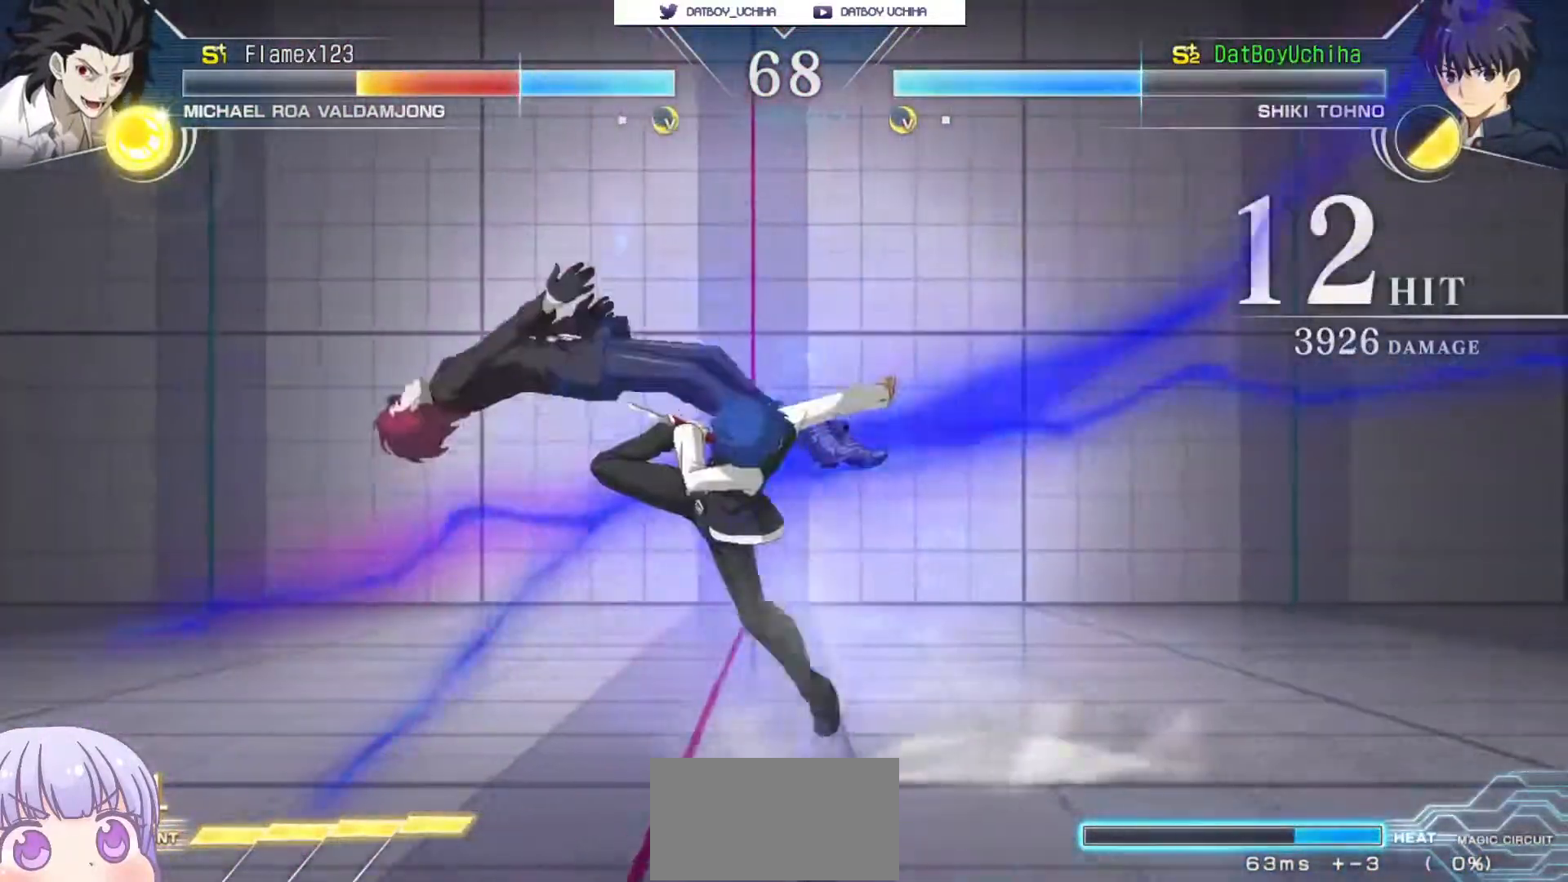
{"dt_ms": 500, "buttons": [], "left_stick": "up-left", "events": [[100, "SQUARE", "down"], [100, "left_stick", "center"], [150, "SQUARE", "up"], [483, "left_stick", "up-left"]]}
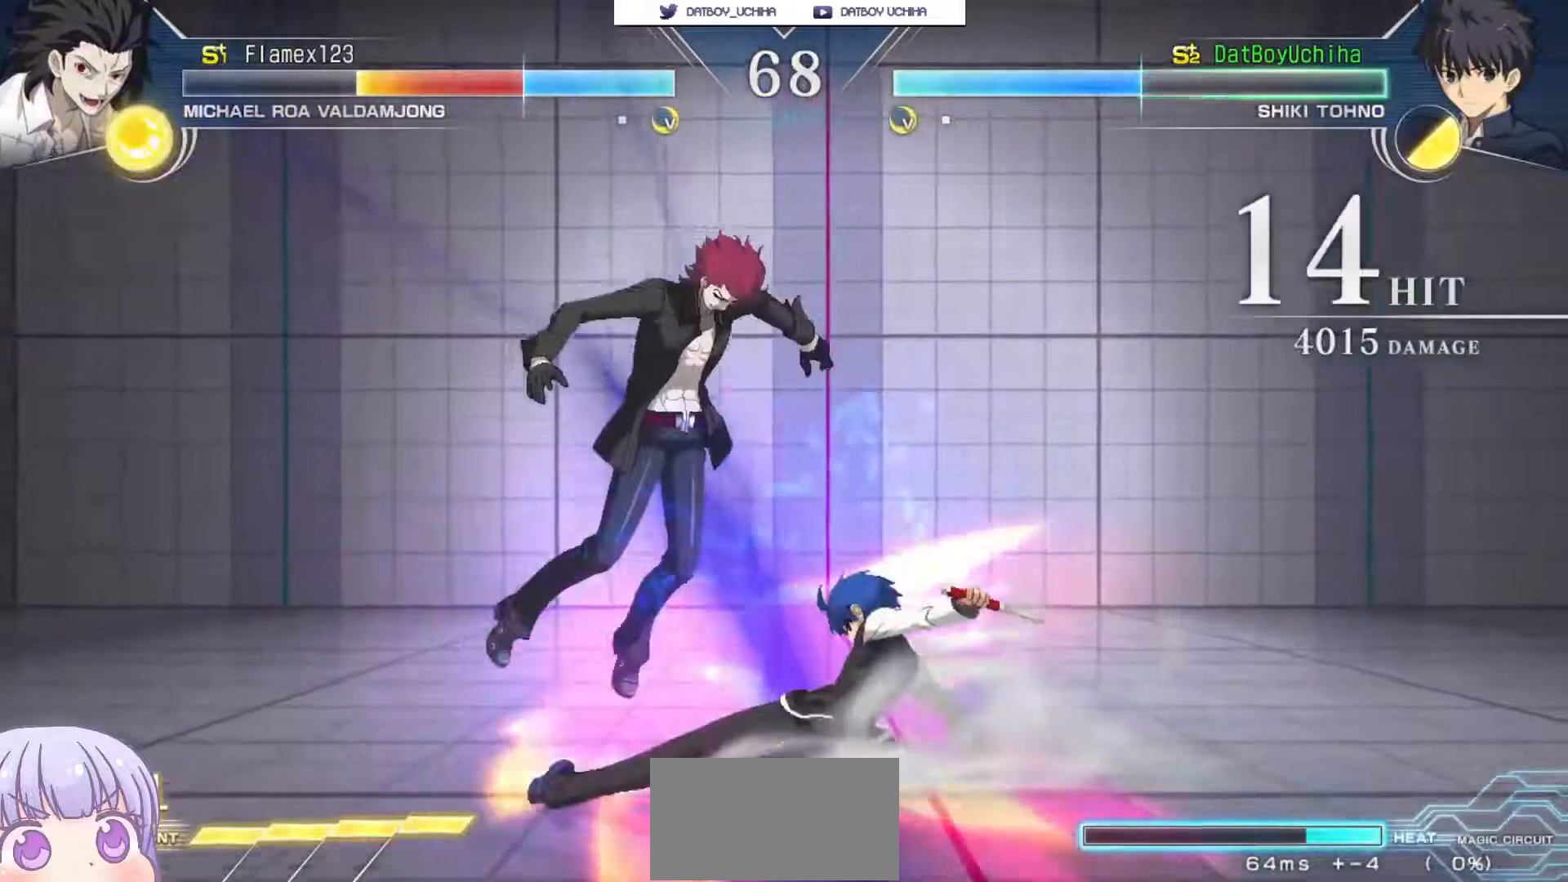
{"dt_ms": 500, "buttons": ["CROSS"], "left_stick": "center"}
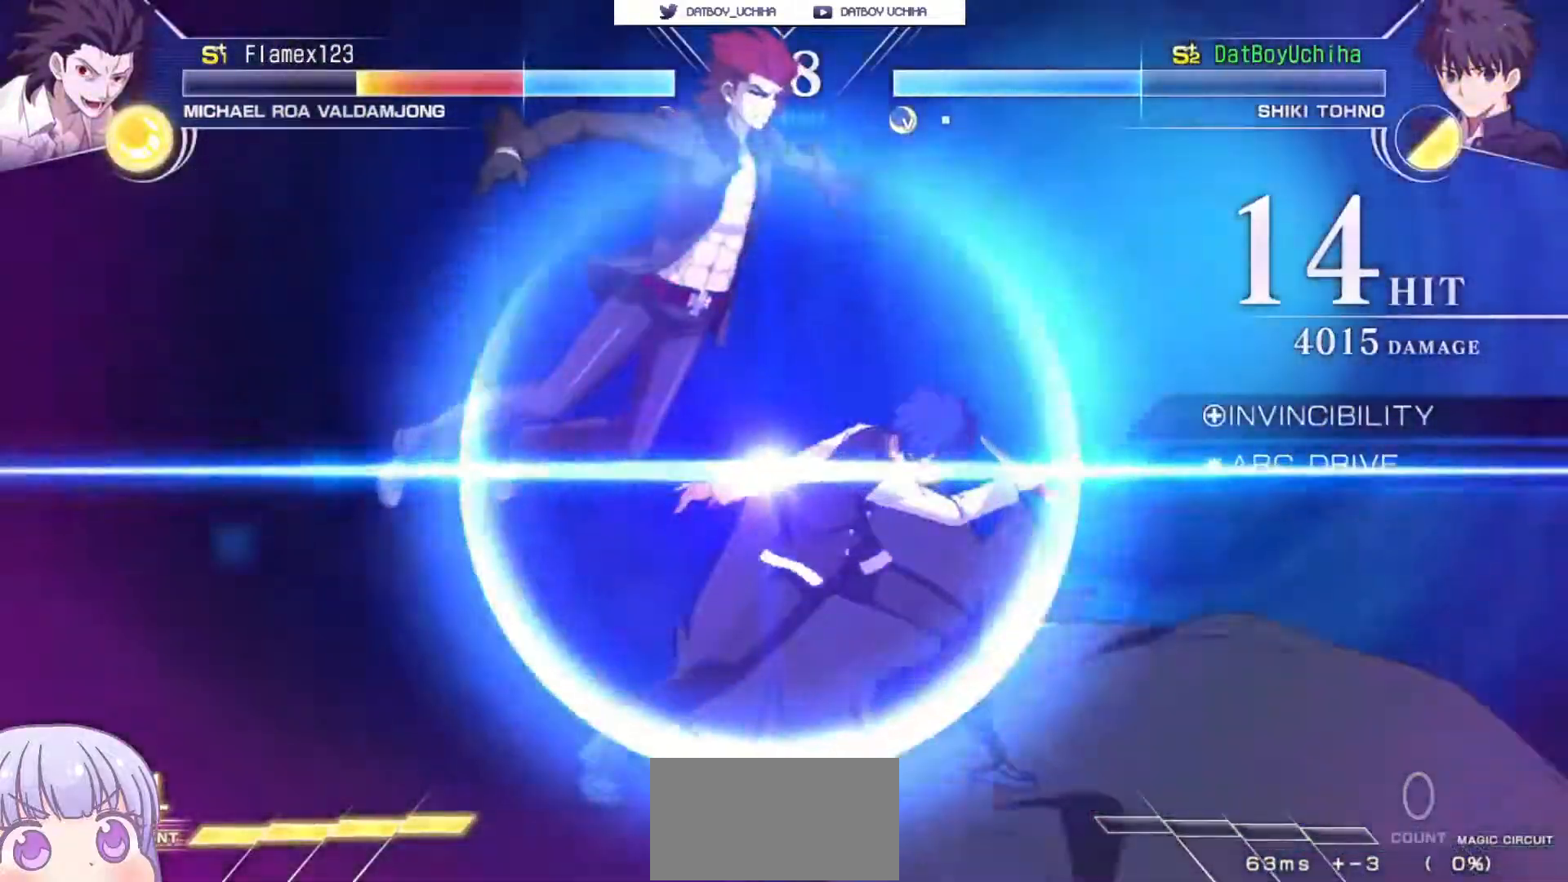
{"dt_ms": 500, "buttons": [], "left_stick": "center", "events": [[17, "SQUARE", "down"], [33, "TRIANGLE", "down"], [67, "CROSS", "up"], [67, "R1", "down"], [83, "SQUARE", "up"], [83, "TRIANGLE", "up"], [100, "R1", "up"]]}
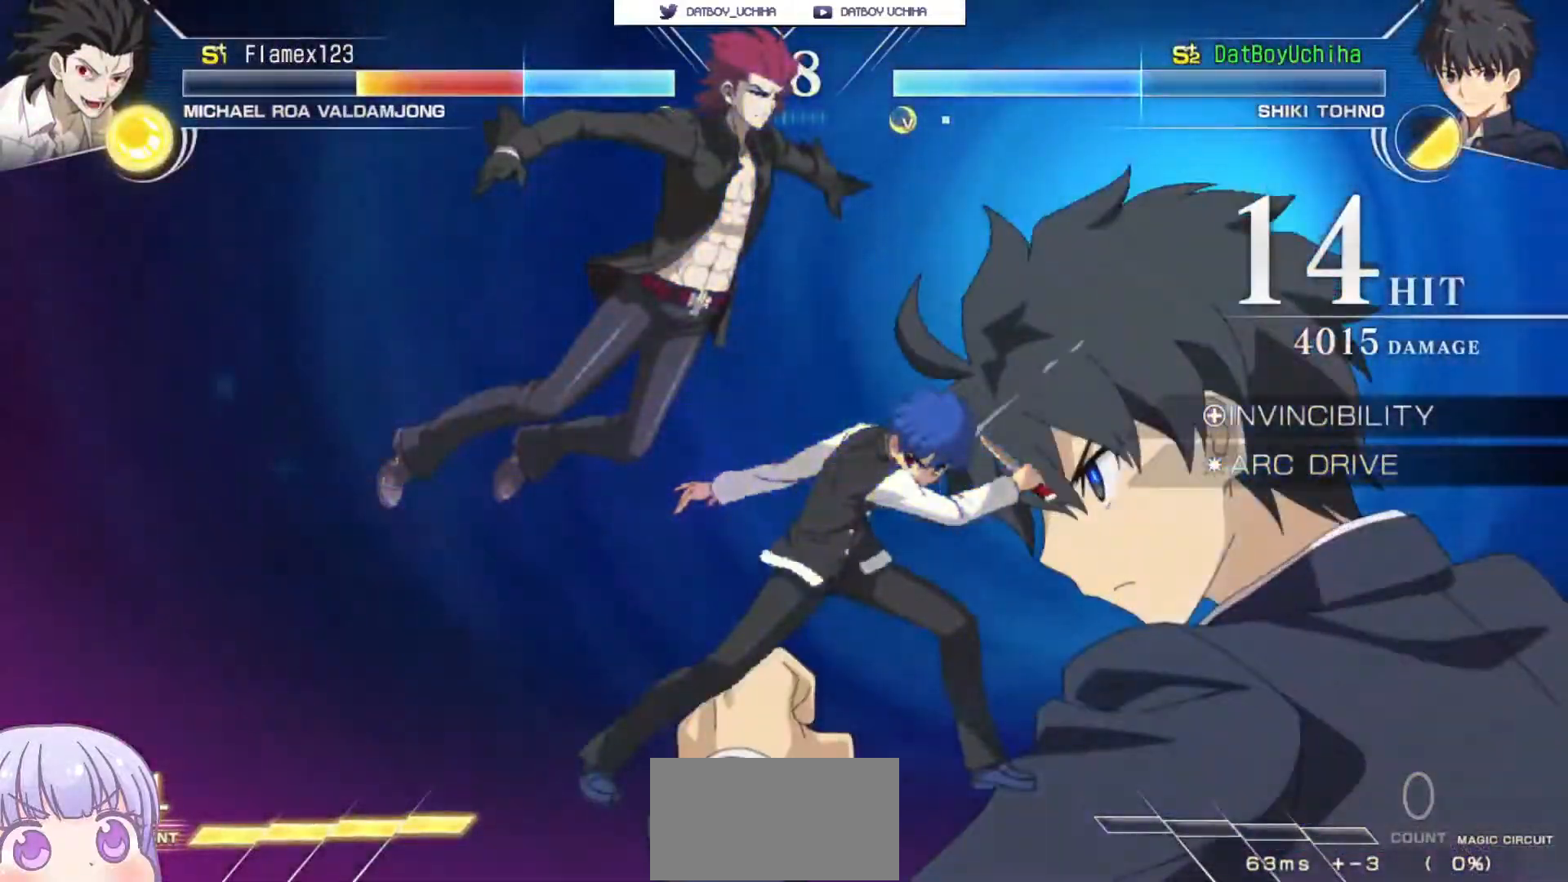
{"dt_ms": 500, "buttons": [], "left_stick": "center"}
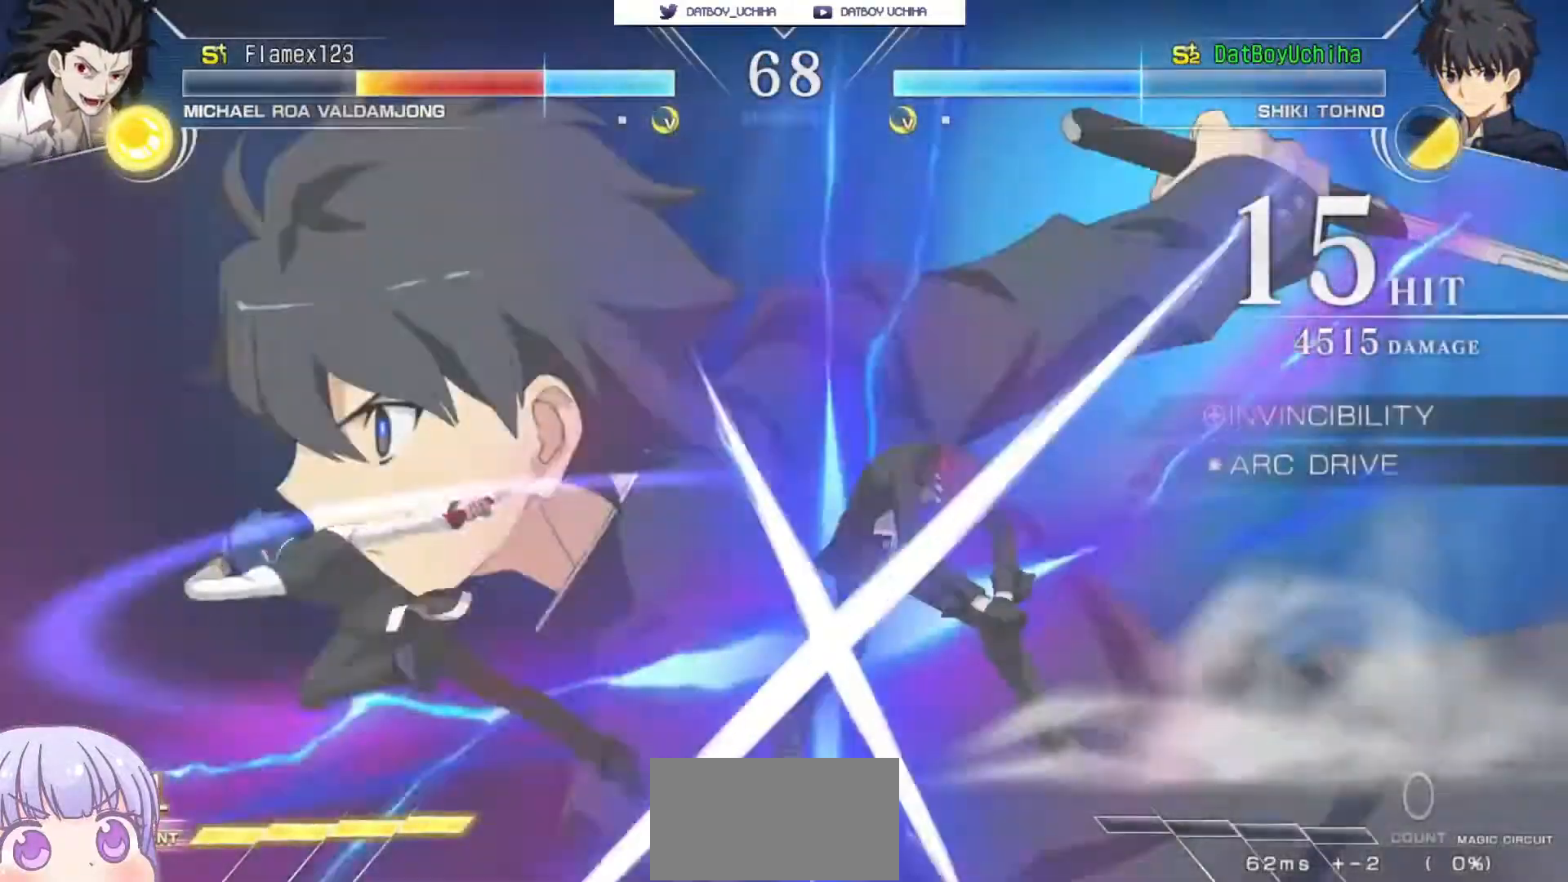
{"dt_ms": 1000, "buttons": [], "left_stick": "center"}
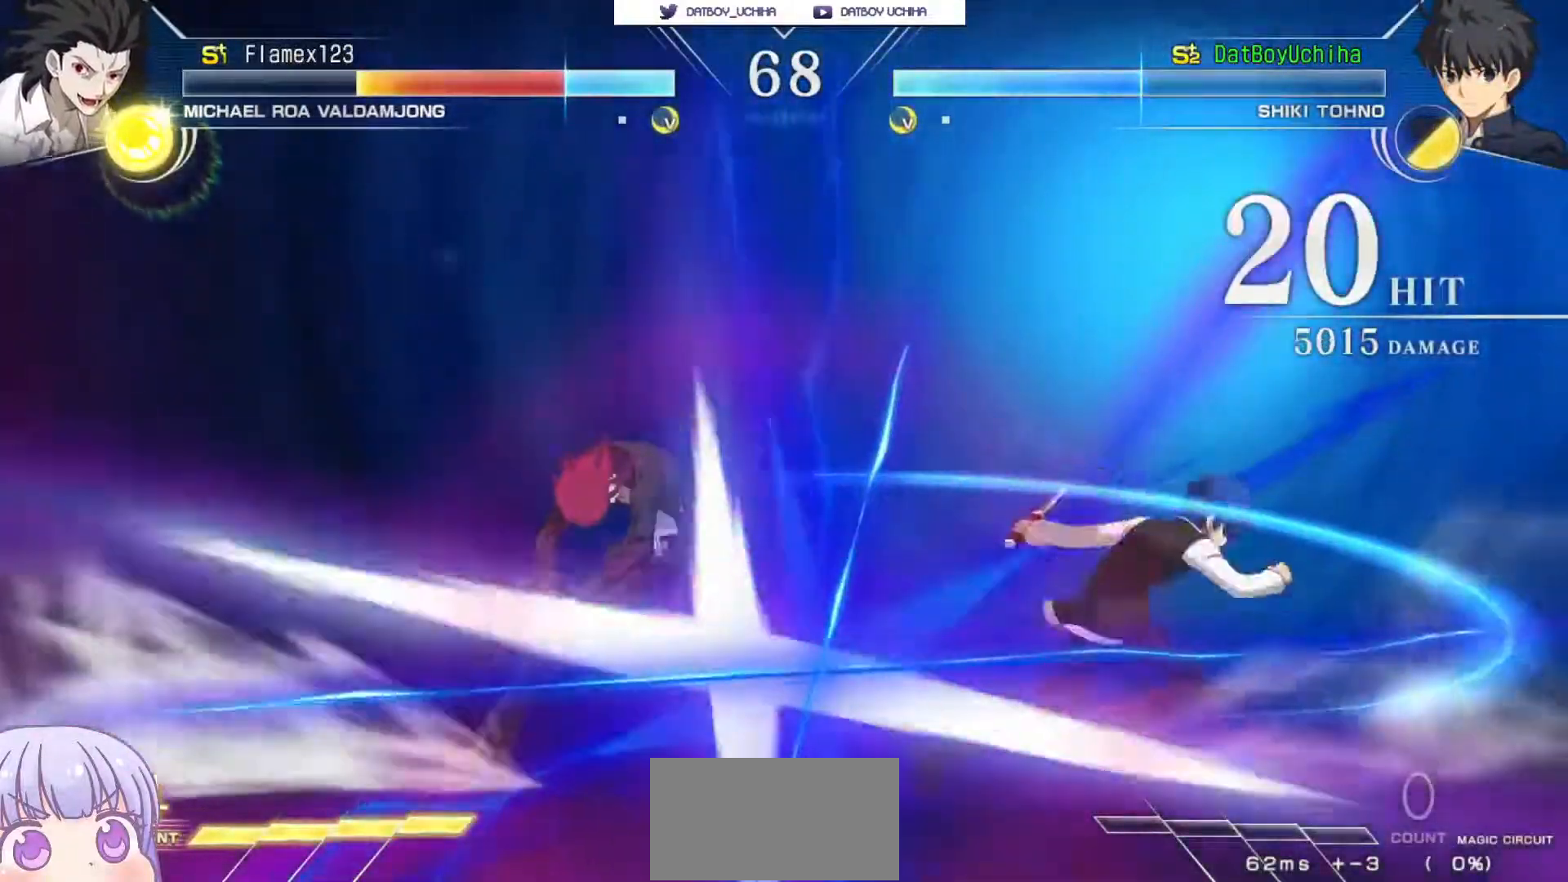
{"dt_ms": 500, "buttons": ["CROSS", "SQUARE", "TRIANGLE"], "left_stick": "center"}
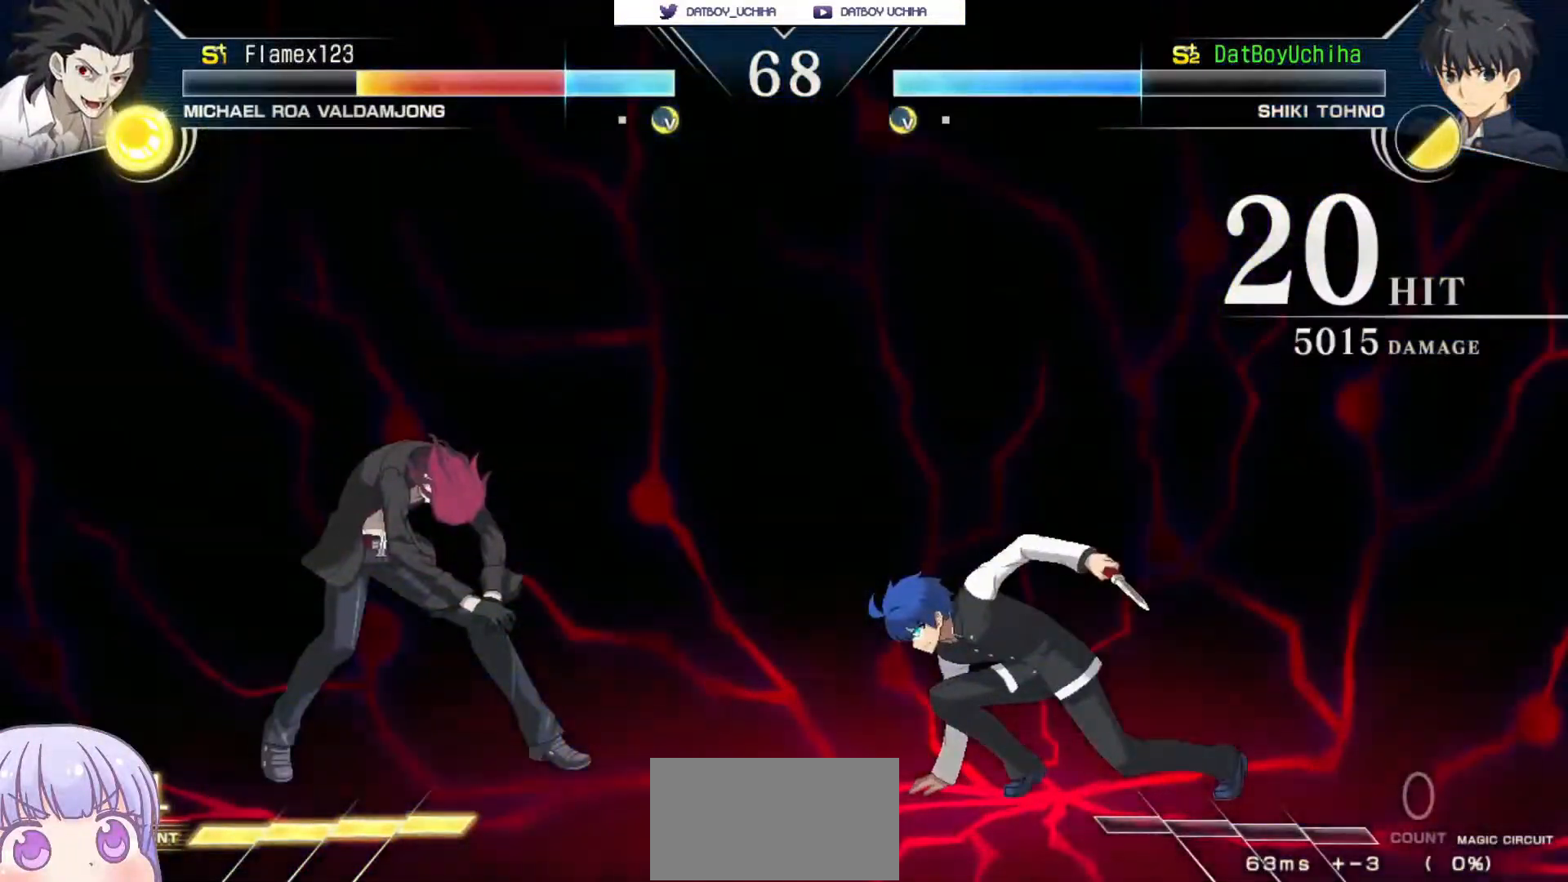
{"dt_ms": 500, "buttons": [], "left_stick": "center", "events": [[33, "CROSS", "up"], [67, "SQUARE", "up"], [67, "TRIANGLE", "up"], [150, "CROSS", "down"], [167, "SQUARE", "down"], [200, "TRIANGLE", "down"], [233, "CROSS", "up"], [267, "SQUARE", "up"], [267, "TRIANGLE", "up"], [333, "CROSS", "down"], [367, "SQUARE", "down"], [383, "TRIANGLE", "down"], [417, "CROSS", "up"], [450, "SQUARE", "up"], [450, "TRIANGLE", "up"]]}